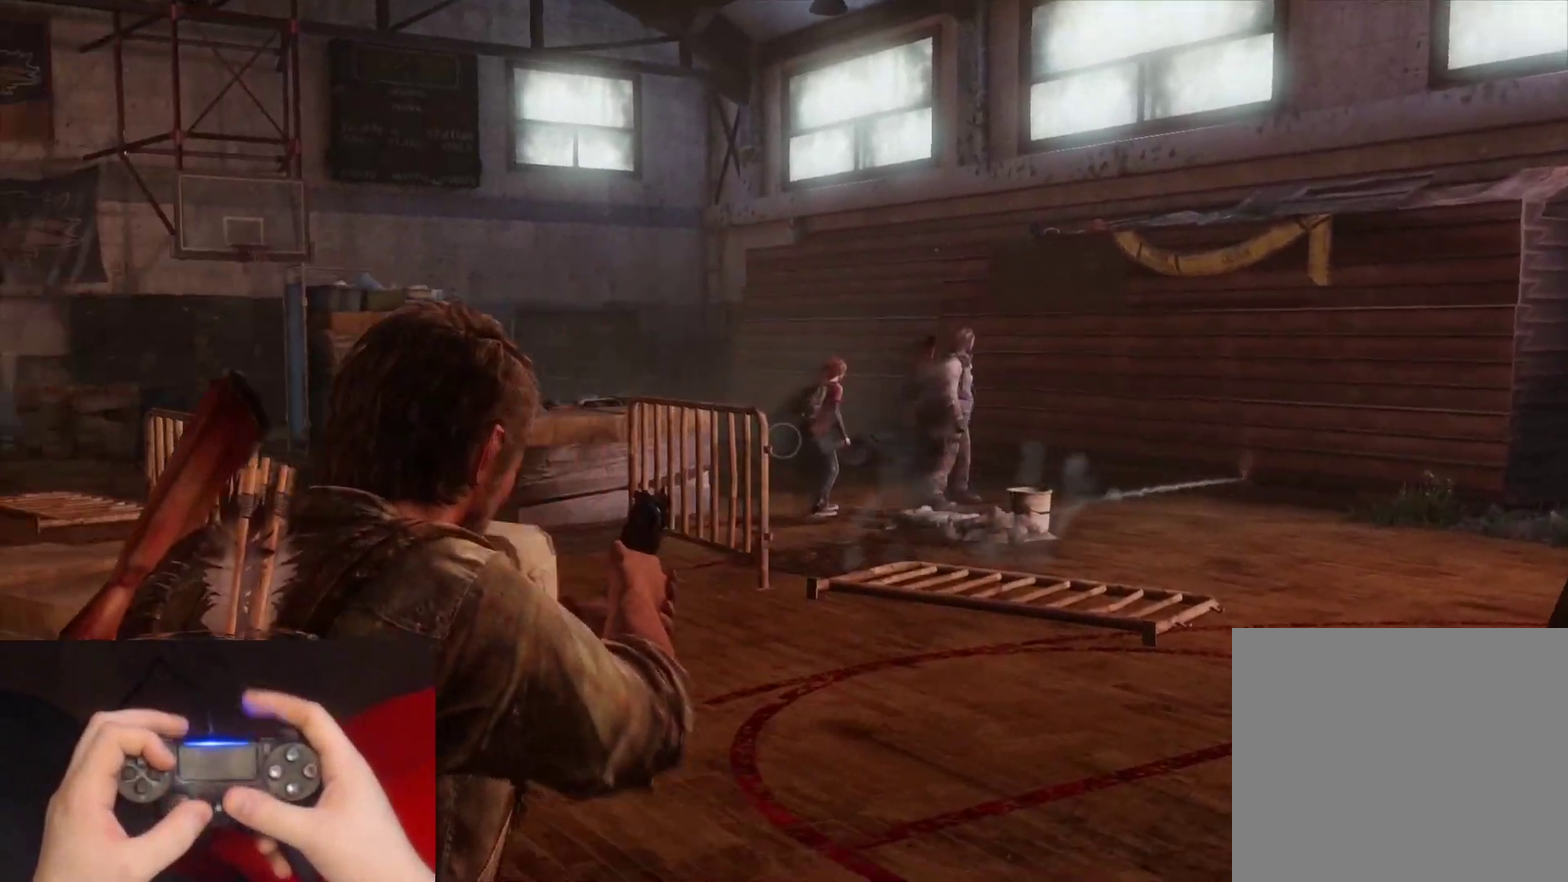
Gameplay with a controller (PlayStation layout); each line is a JSON object with the inputs held at the frame after it. "events" lists button and stick changes between this image and that frame as [ms after this image, input, new state], when the widget could be followed in between.
{"buttons": [], "left_stick": "left", "right_stick": "left", "events": [[283, "left_stick", "down-left"], [483, "left_stick", "left"]]}
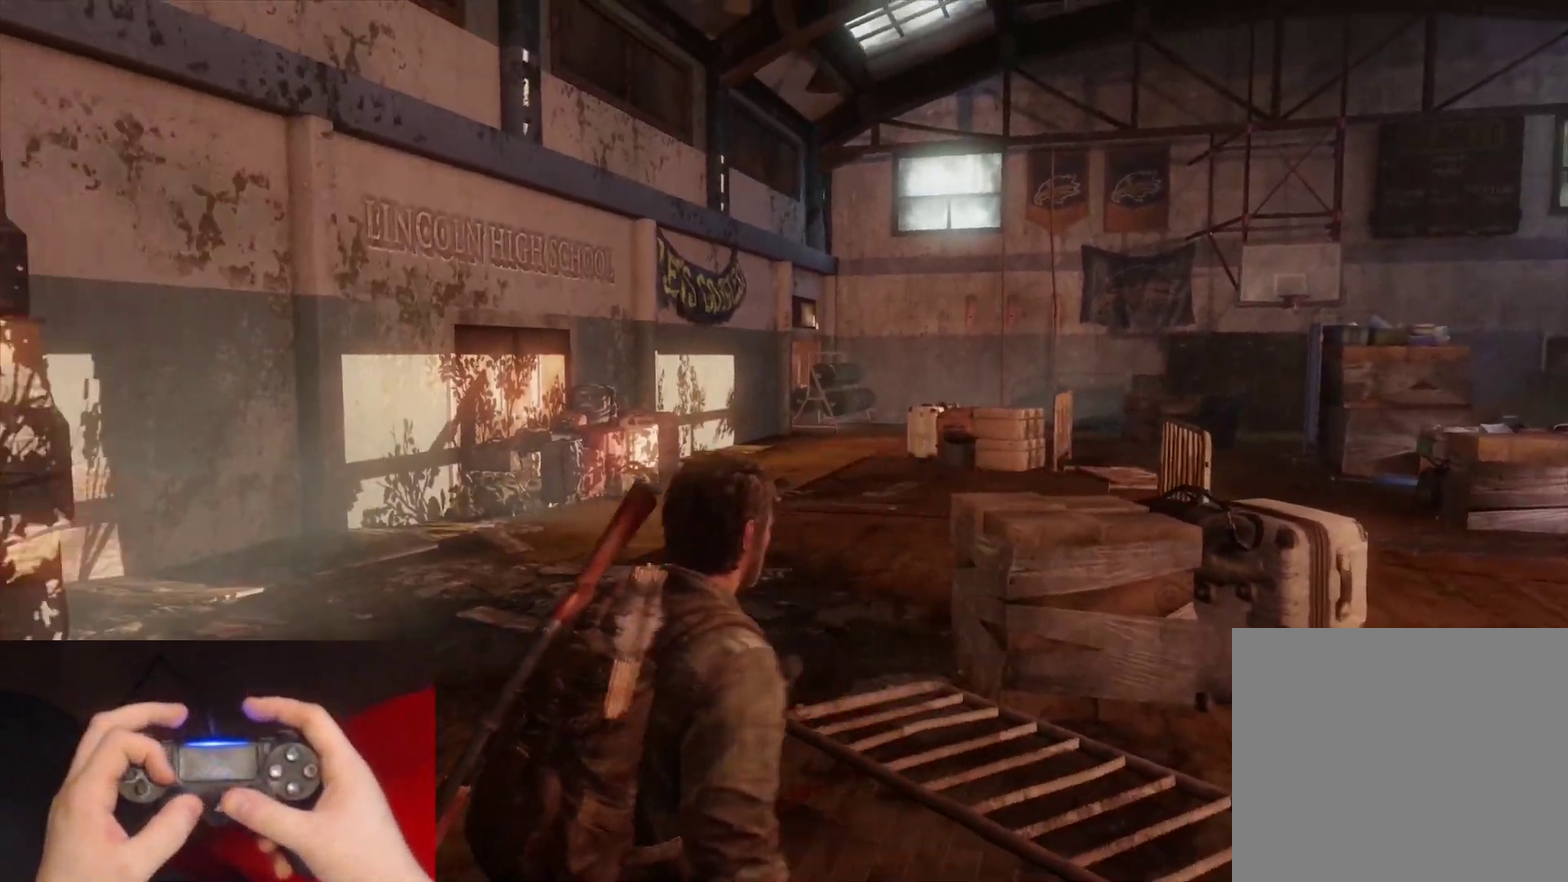
{"buttons": [], "left_stick": "up-right", "right_stick": "center", "events": [[33, "right_stick", "up-left"], [67, "left_stick", "up-left"], [167, "left_stick", "center"], [317, "DPAD_RIGHT", "down"], [383, "left_stick", "up-right"], [400, "DPAD_RIGHT", "up"], [417, "right_stick", "center"]]}
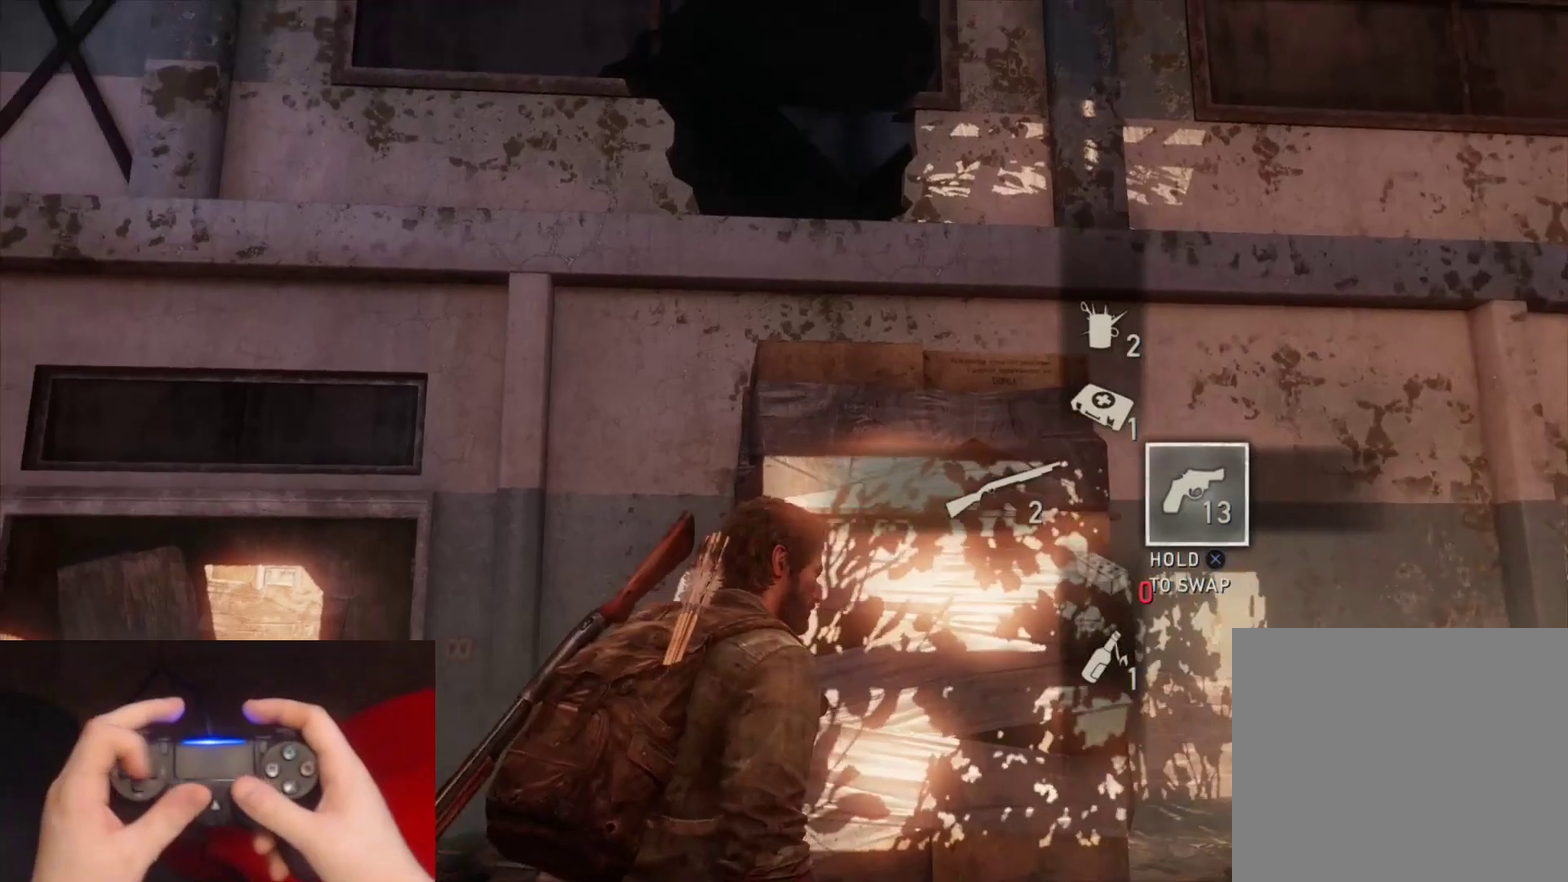
{"buttons": [], "left_stick": "right", "right_stick": "up", "events": [[67, "DPAD_LEFT", "down"], [150, "right_stick", "up"], [167, "DPAD_LEFT", "up"], [267, "DPAD_RIGHT", "down"], [300, "right_stick", "center"], [383, "DPAD_RIGHT", "up"], [483, "right_stick", "up"], [500, "left_stick", "right"]]}
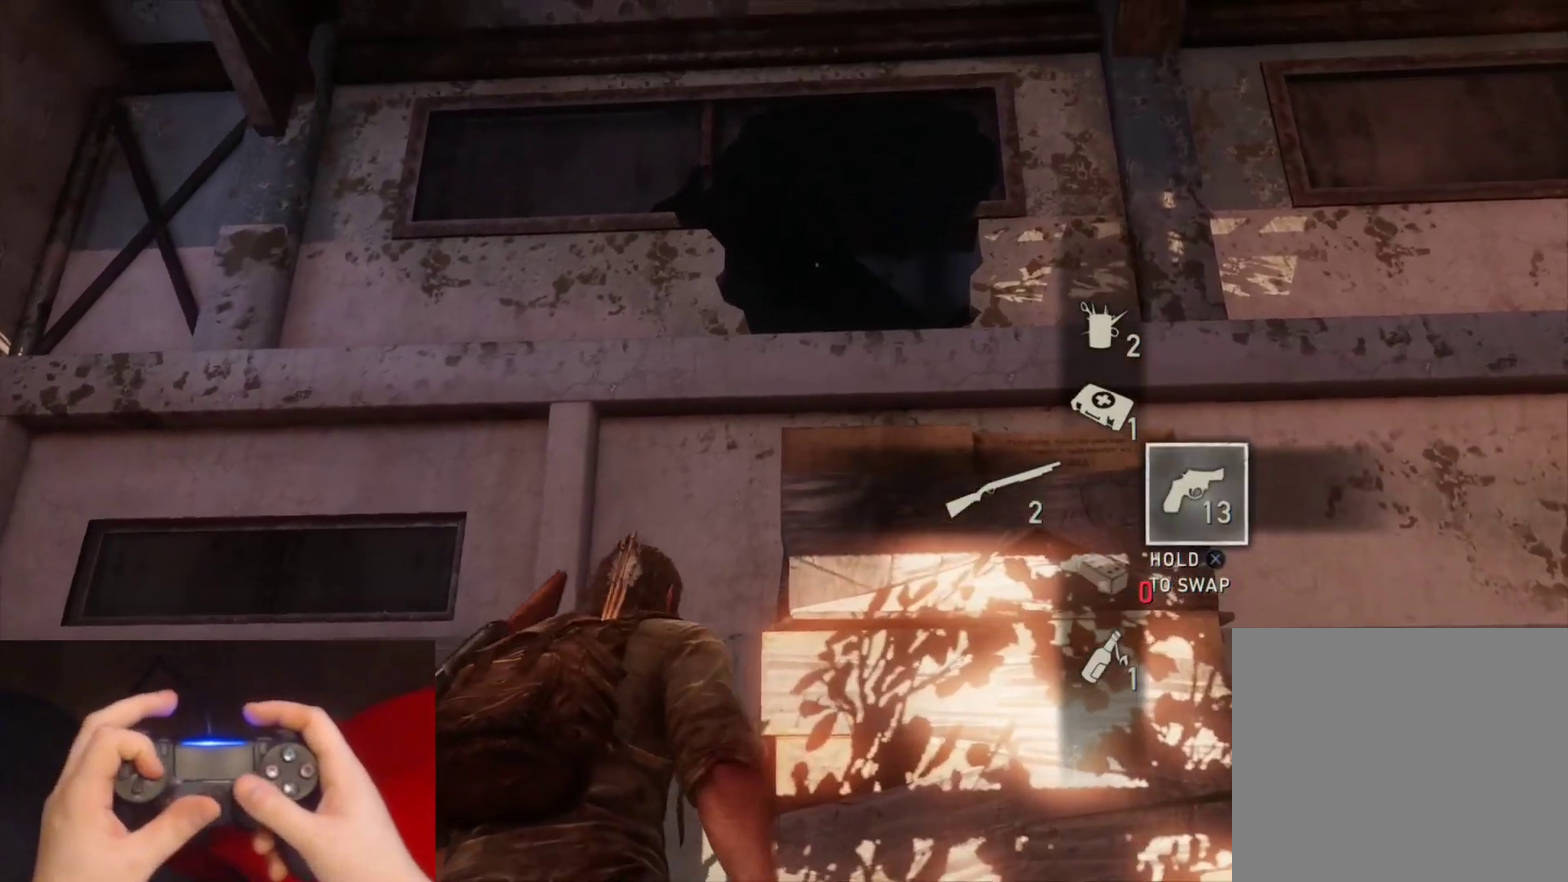
{"buttons": ["L1"], "left_stick": "center", "right_stick": "center", "events": [[33, "L1", "down"], [50, "left_stick", "up-right"], [233, "left_stick", "right"], [300, "left_stick", "center"], [350, "right_stick", "center"]]}
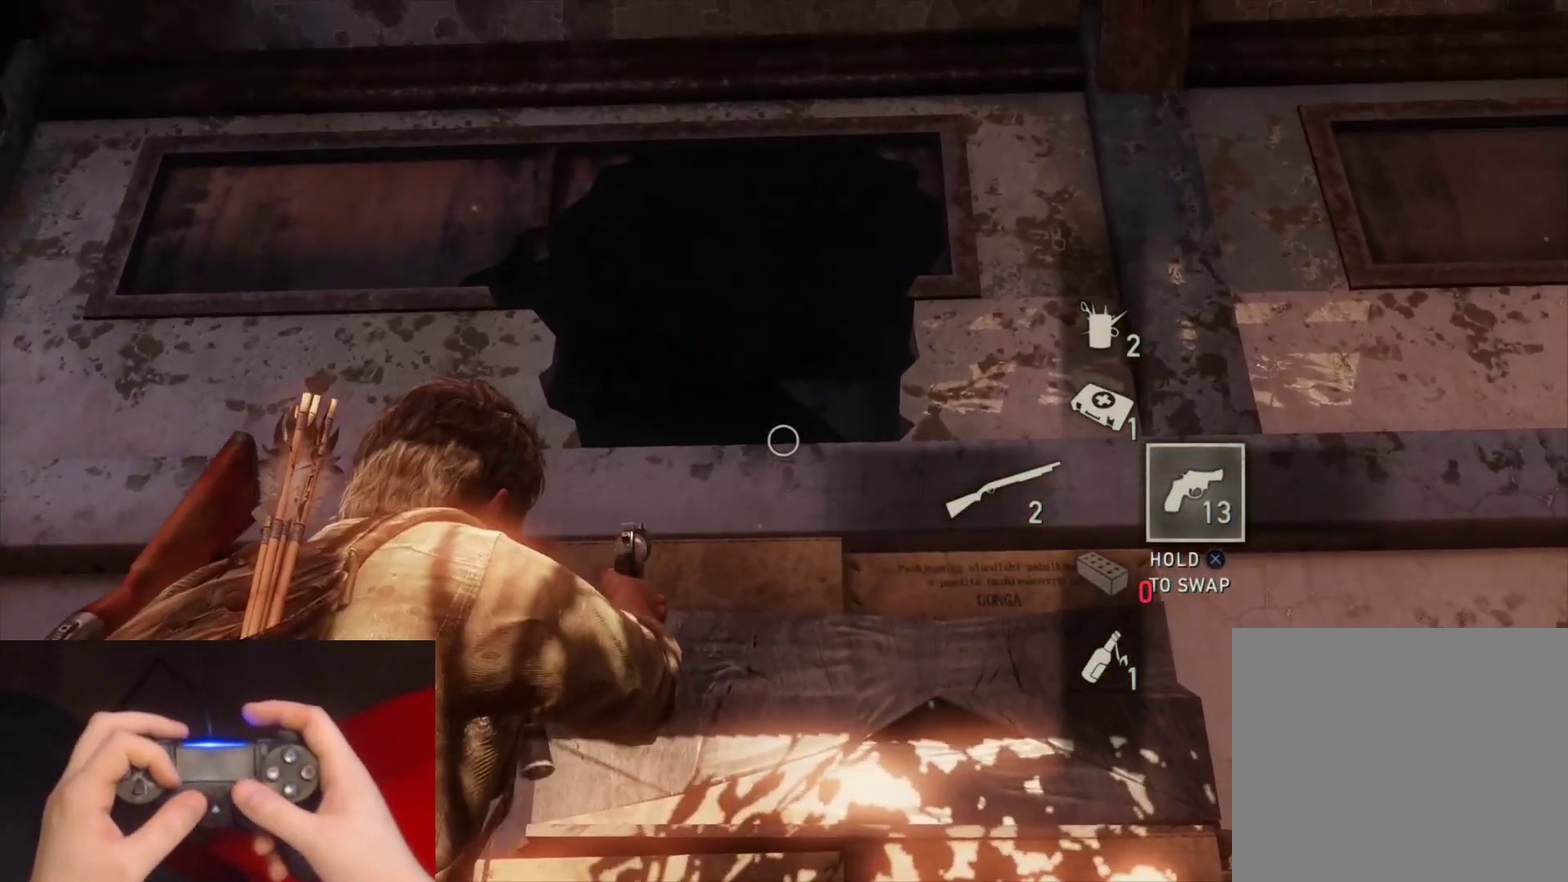
{"buttons": ["L1"], "left_stick": "center", "right_stick": "center", "events": []}
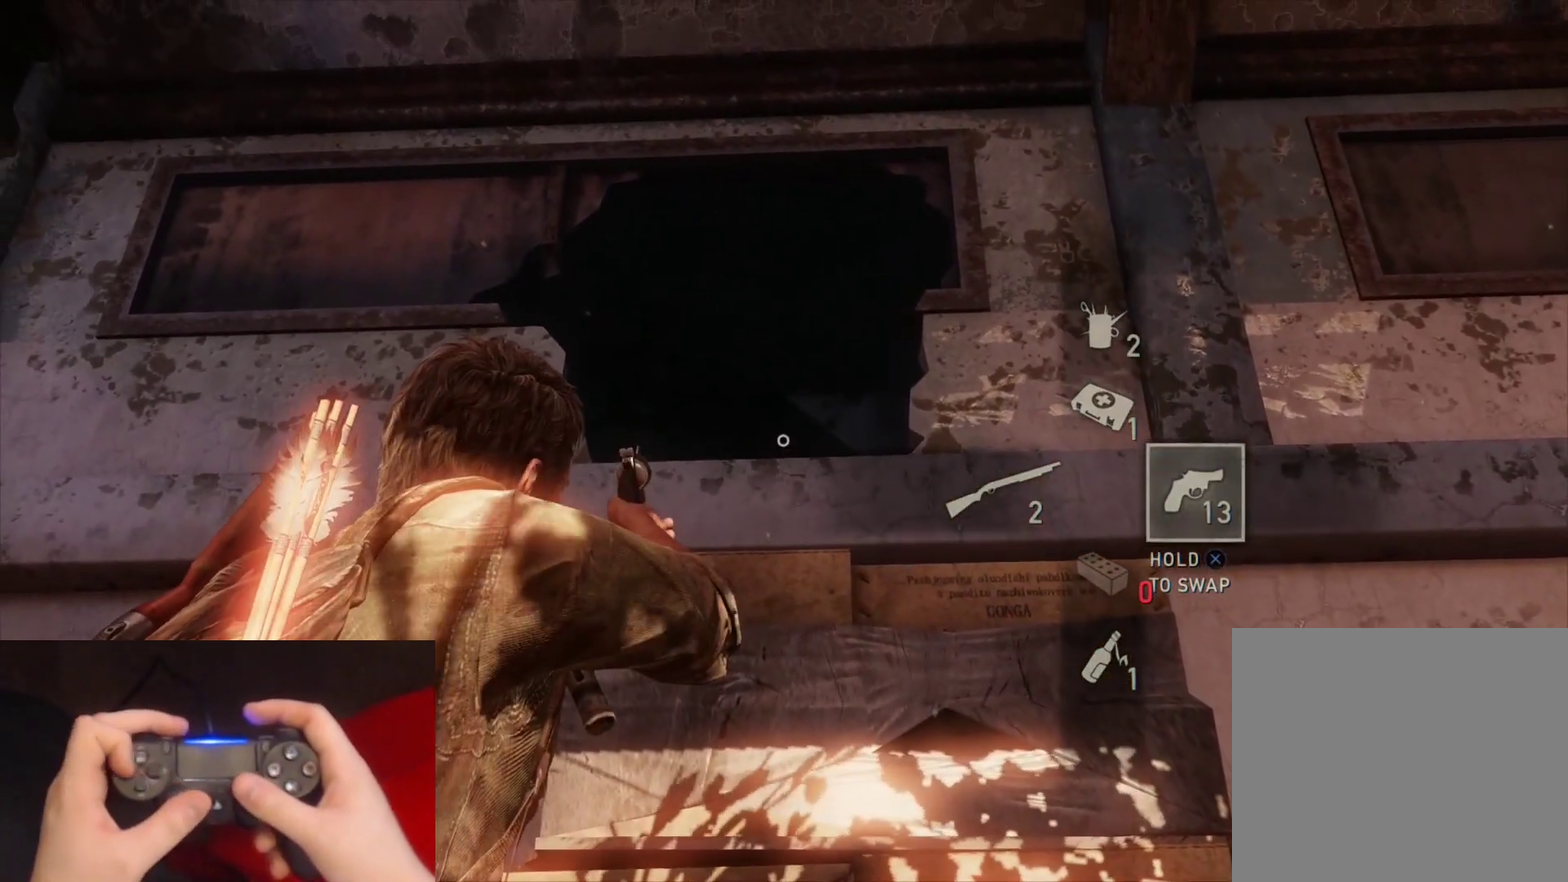
{"buttons": ["L1"], "left_stick": "down-right", "right_stick": "down-left", "events": [[83, "DPAD_LEFT", "down"], [200, "DPAD_LEFT", "up"], [200, "left_stick", "down-right"], [333, "right_stick", "down-left"]]}
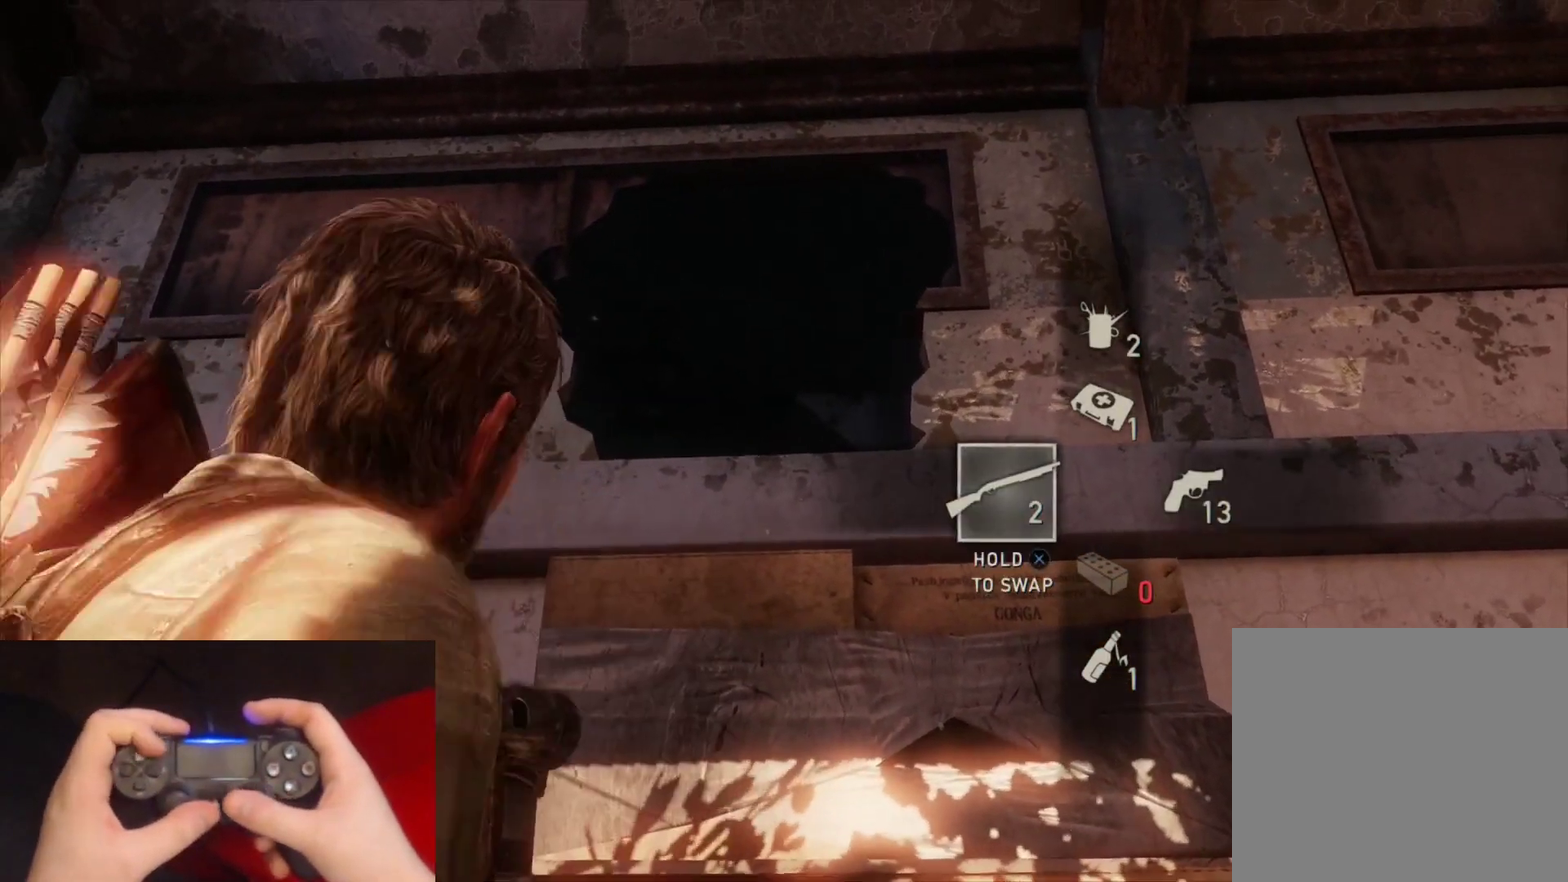
{"buttons": ["L1"], "left_stick": "down-right", "right_stick": "down-left", "events": []}
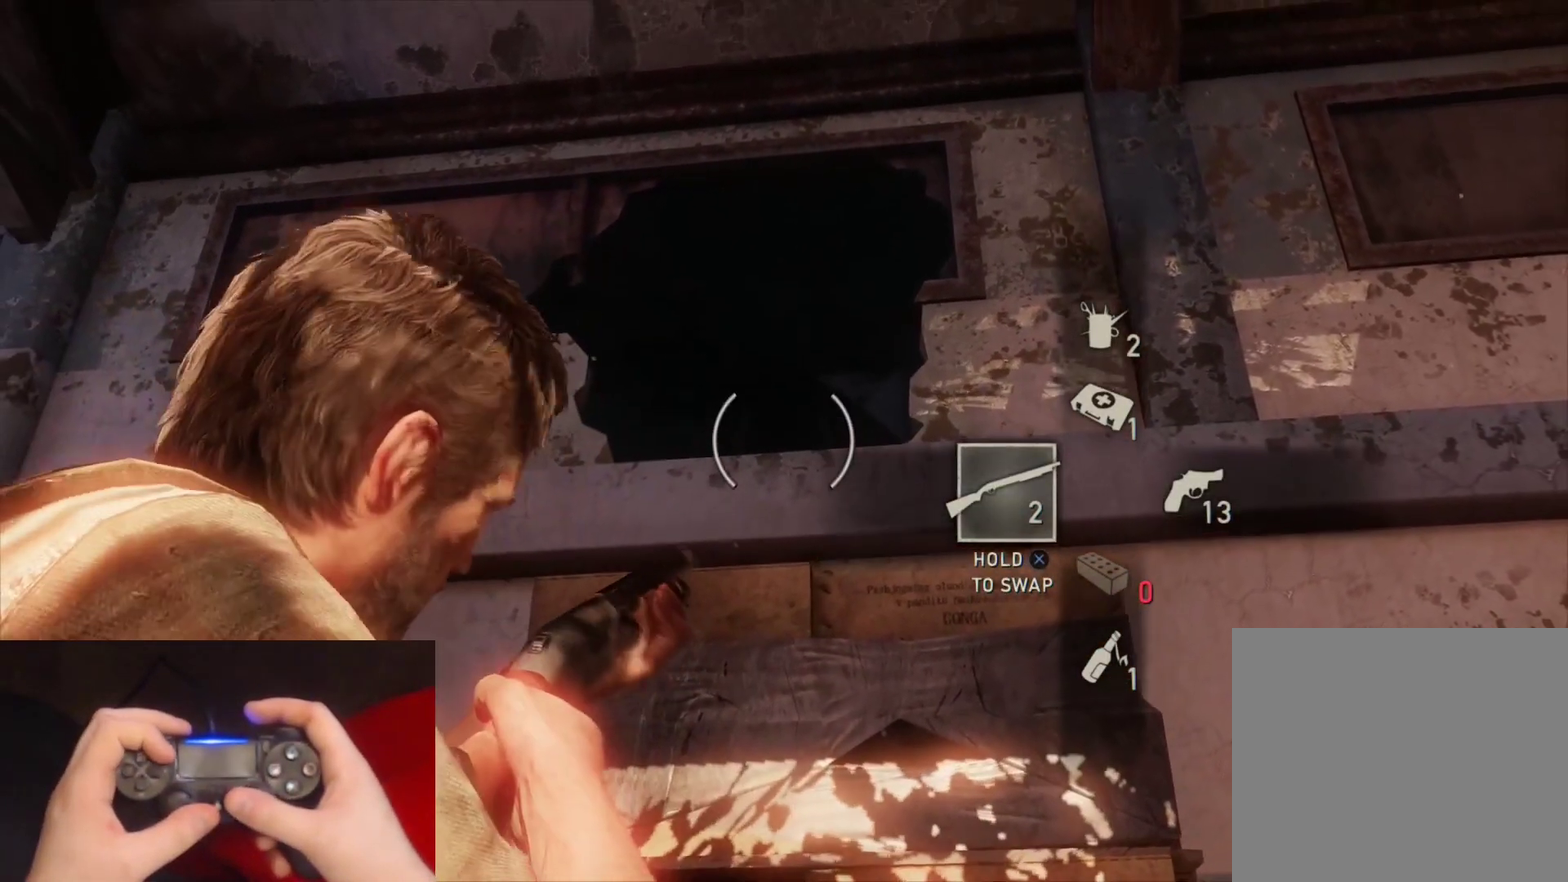
{"buttons": ["L1"], "left_stick": "center", "right_stick": "center", "events": [[217, "left_stick", "center"], [217, "right_stick", "center"]]}
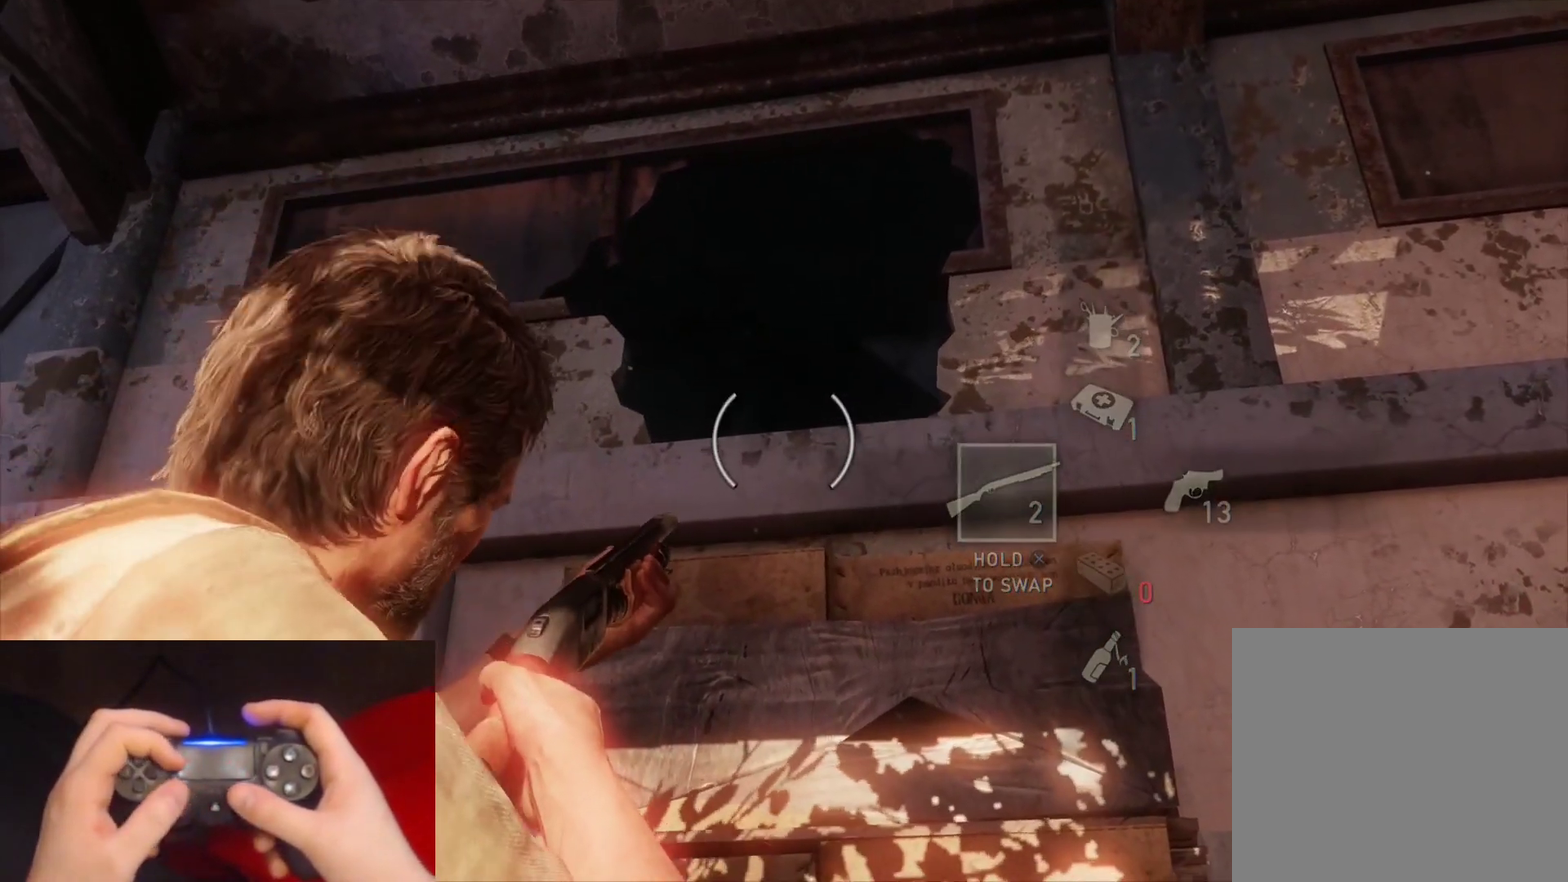
{"buttons": ["L1"], "left_stick": "center", "right_stick": "center", "events": []}
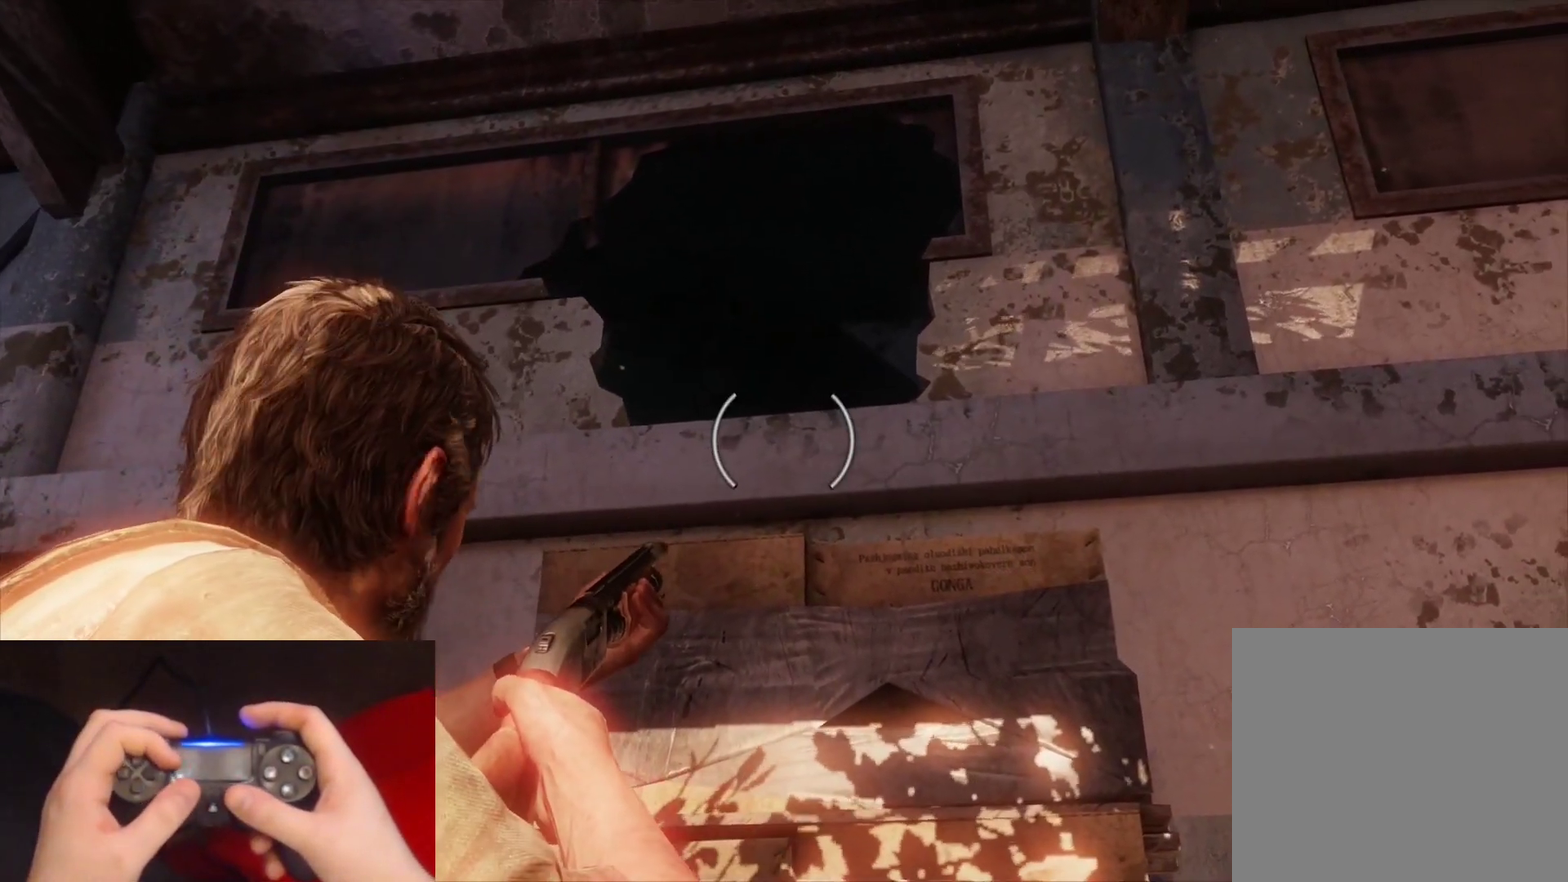
{"buttons": ["L1"], "left_stick": "center", "right_stick": "center"}